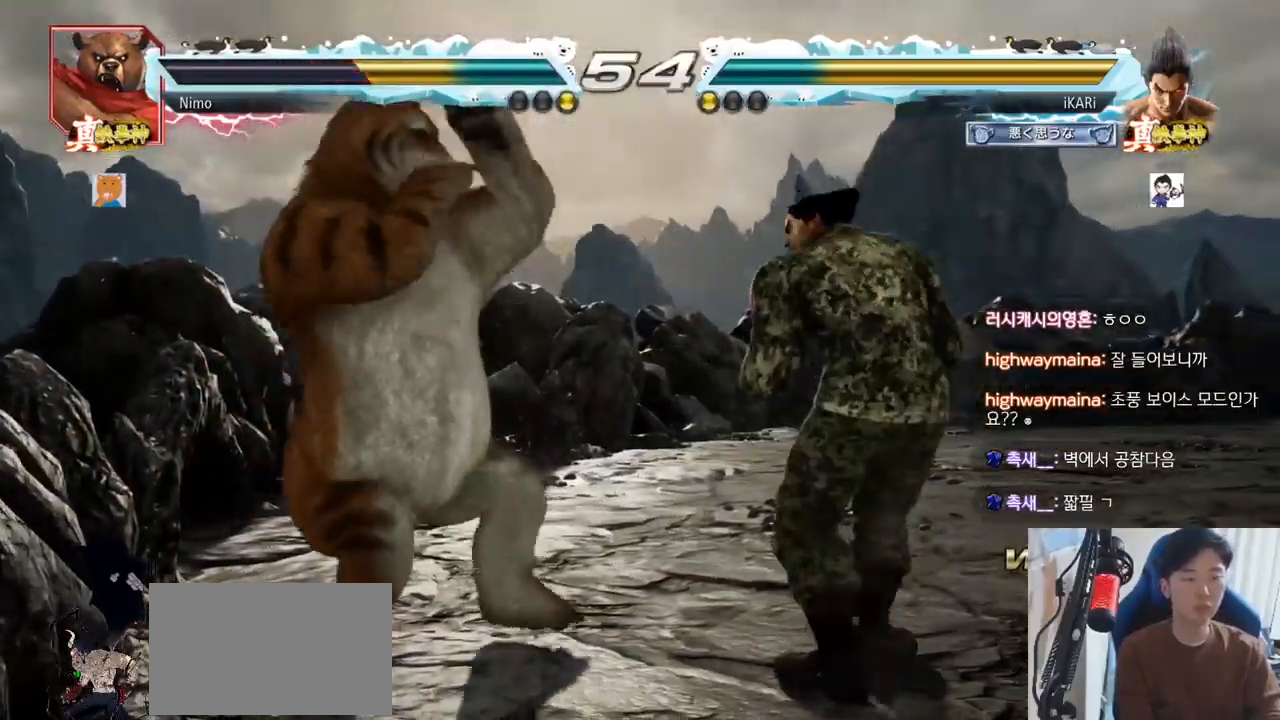
Gameplay with a controller (arcade stick); each line is a JSON object with the inputs held at the frame after it. "events" lists button and stick changes between this image and that frame as [ms after this image, input, new state], when the widget could be followed in between. Not read: L3 R3.
{"buttons": [], "left_stick": "center", "events": [[184, "TRIANGLE", "down"], [217, "TRIANGLE", "up"]]}
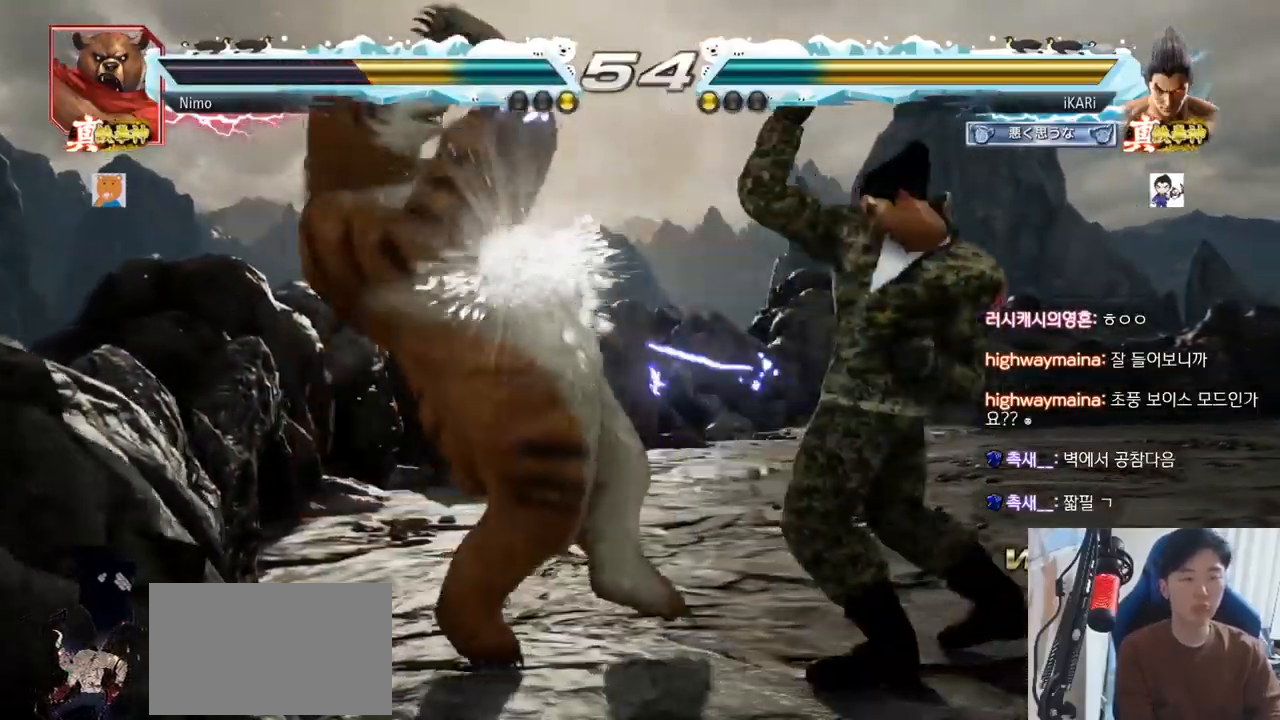
{"buttons": [], "left_stick": "center"}
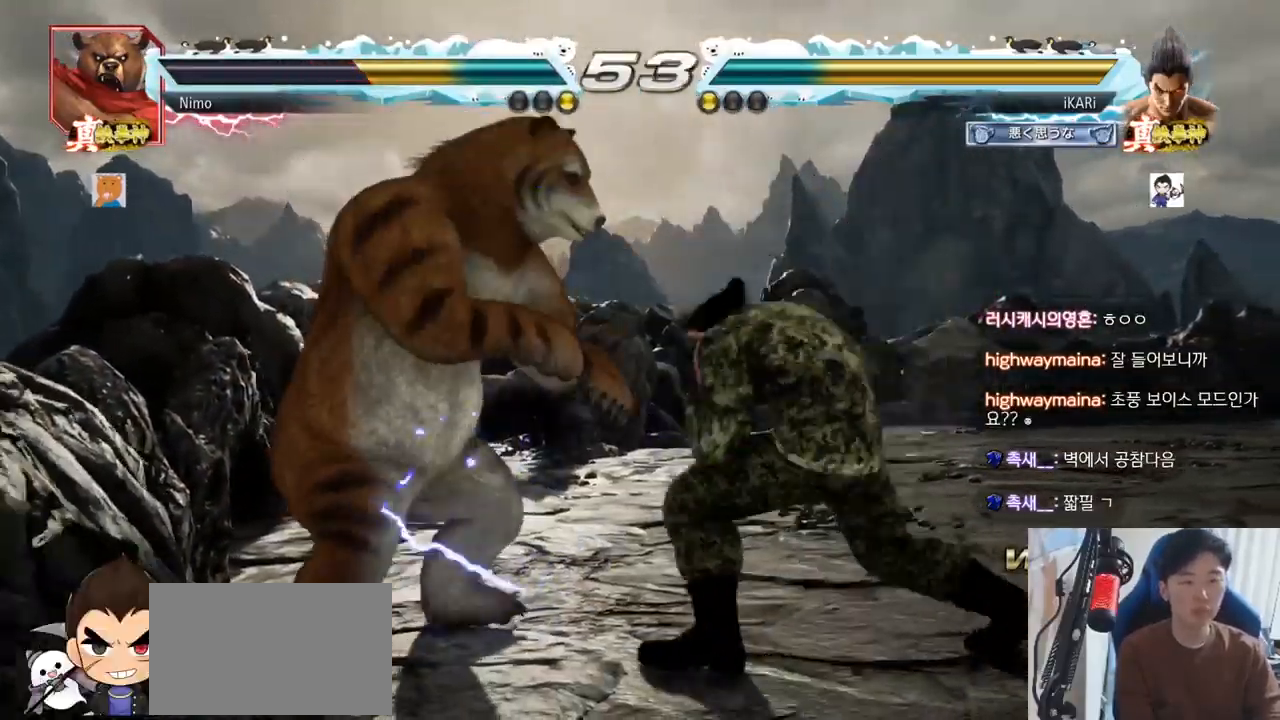
{"buttons": [], "left_stick": "center", "events": []}
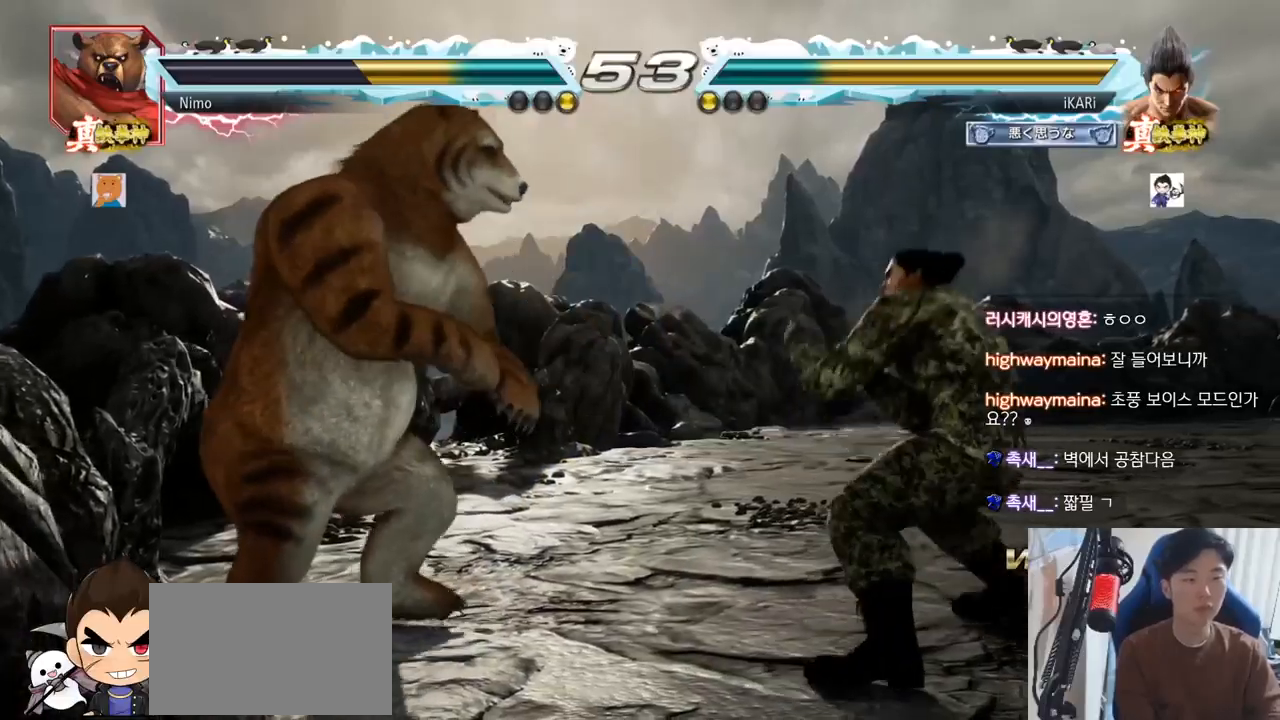
{"buttons": [], "left_stick": "center", "events": [[133, "left_stick", "right"], [300, "left_stick", "center"], [417, "left_stick", "right"], [467, "left_stick", "center"]]}
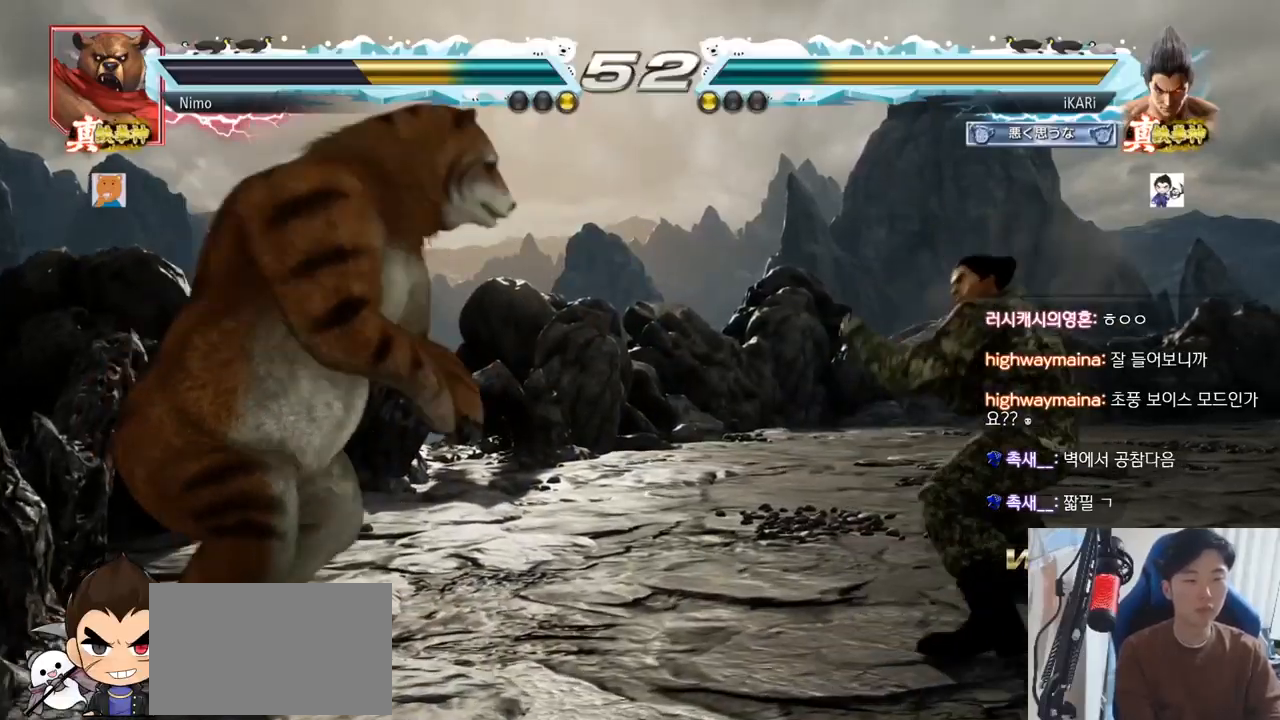
{"buttons": [], "left_stick": "center", "events": [[34, "left_stick", "right"], [150, "left_stick", "center"], [217, "left_stick", "right"], [351, "left_stick", "center"]]}
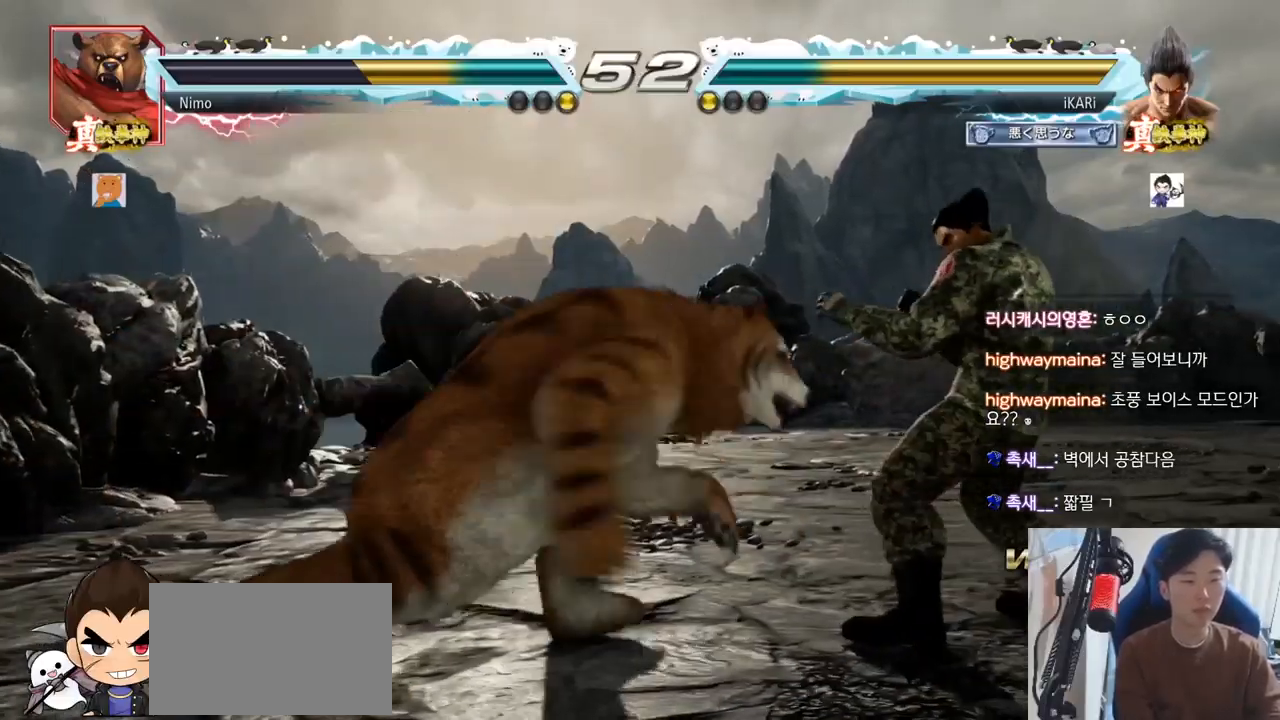
{"buttons": [], "left_stick": "up", "events": [[33, "left_stick", "right"], [183, "left_stick", "center"], [267, "left_stick", "down"], [350, "left_stick", "center"], [484, "left_stick", "up"]]}
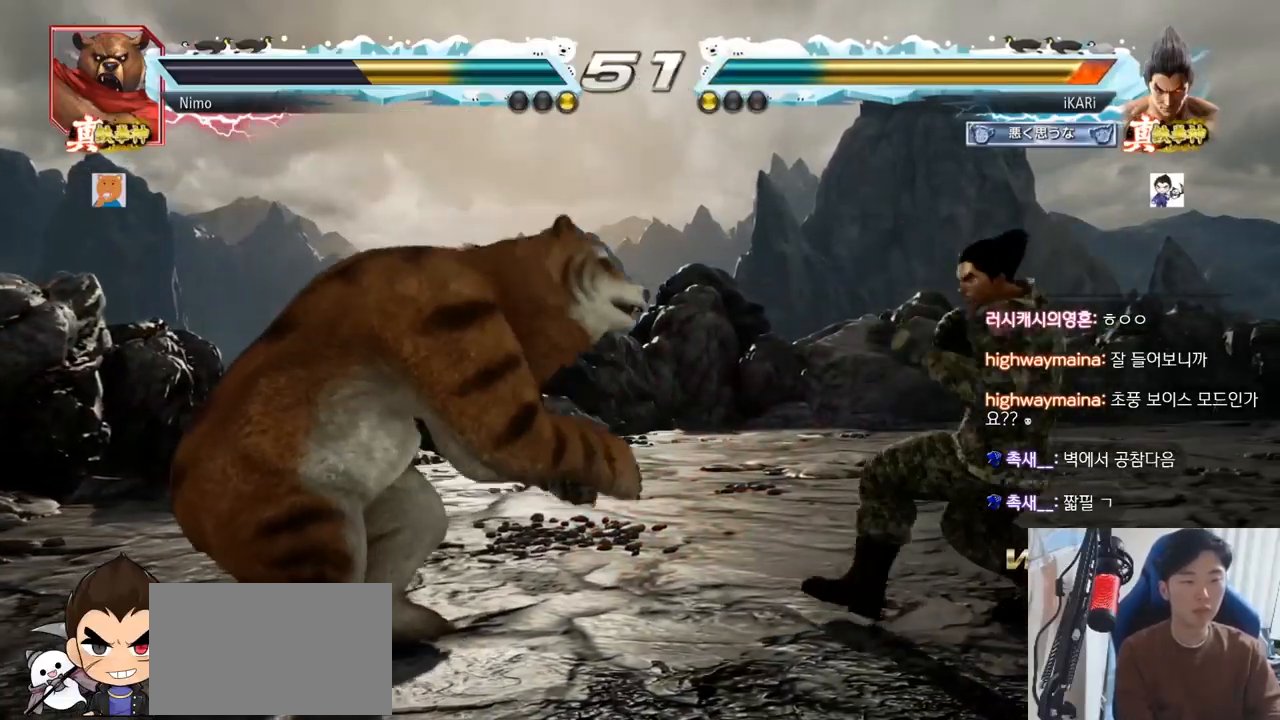
{"buttons": [], "left_stick": "right", "events": [[34, "left_stick", "center"], [284, "left_stick", "right"]]}
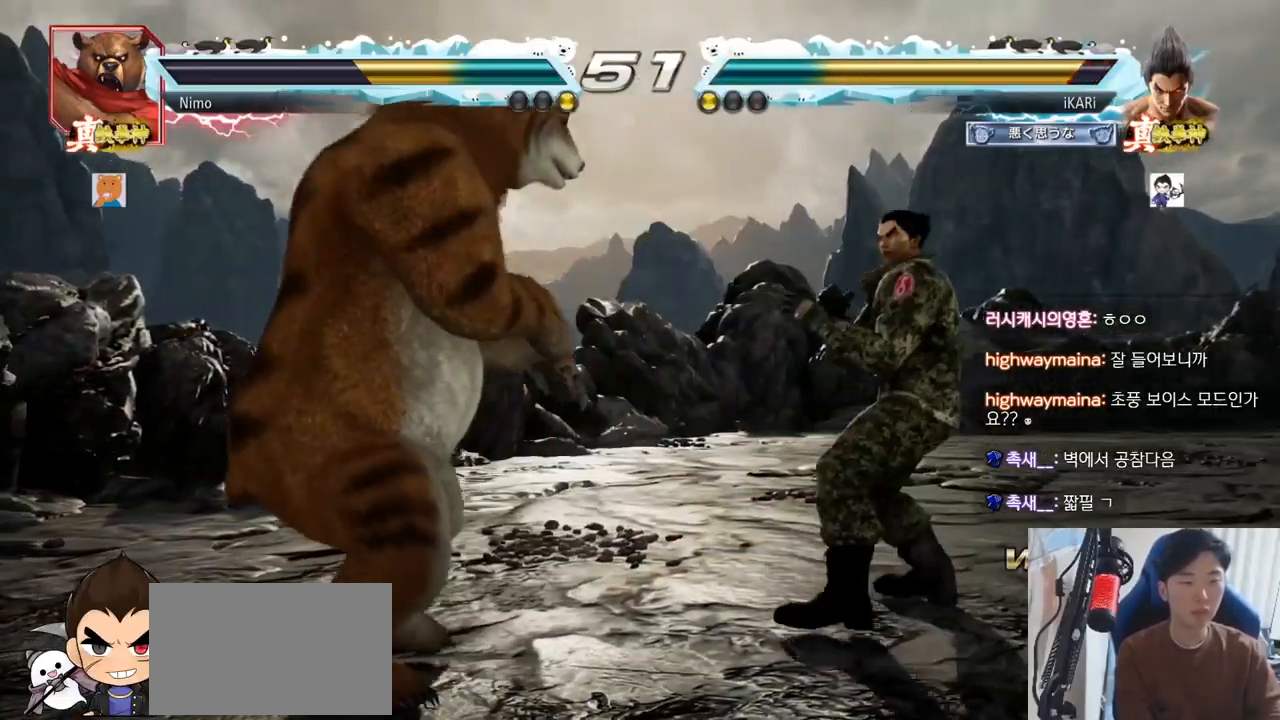
{"buttons": ["TRIANGLE"], "left_stick": "center", "events": [[67, "left_stick", "center"], [183, "CROSS", "down"], [250, "CROSS", "up"], [300, "TRIANGLE", "down"], [367, "TRIANGLE", "up"], [384, "TRIANGLE", "down"], [450, "TRIANGLE", "up"], [484, "TRIANGLE", "down"]]}
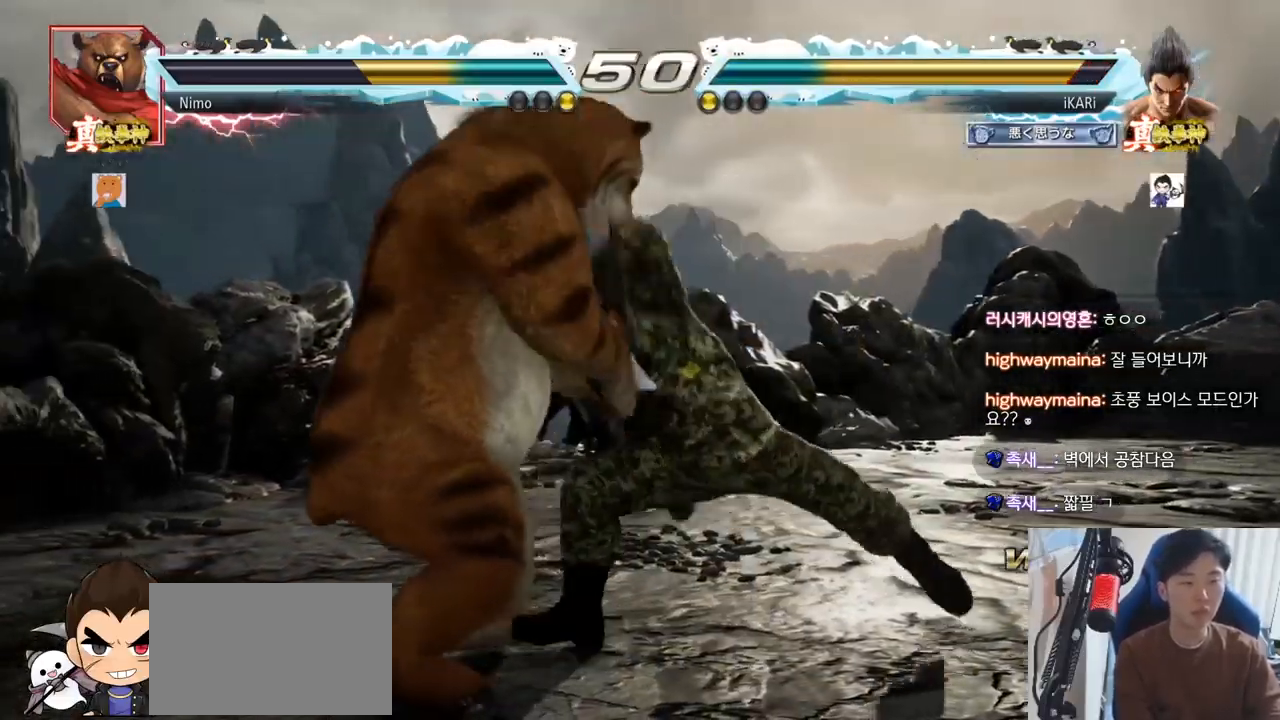
{"buttons": [], "left_stick": "center", "events": [[50, "TRIANGLE", "up"]]}
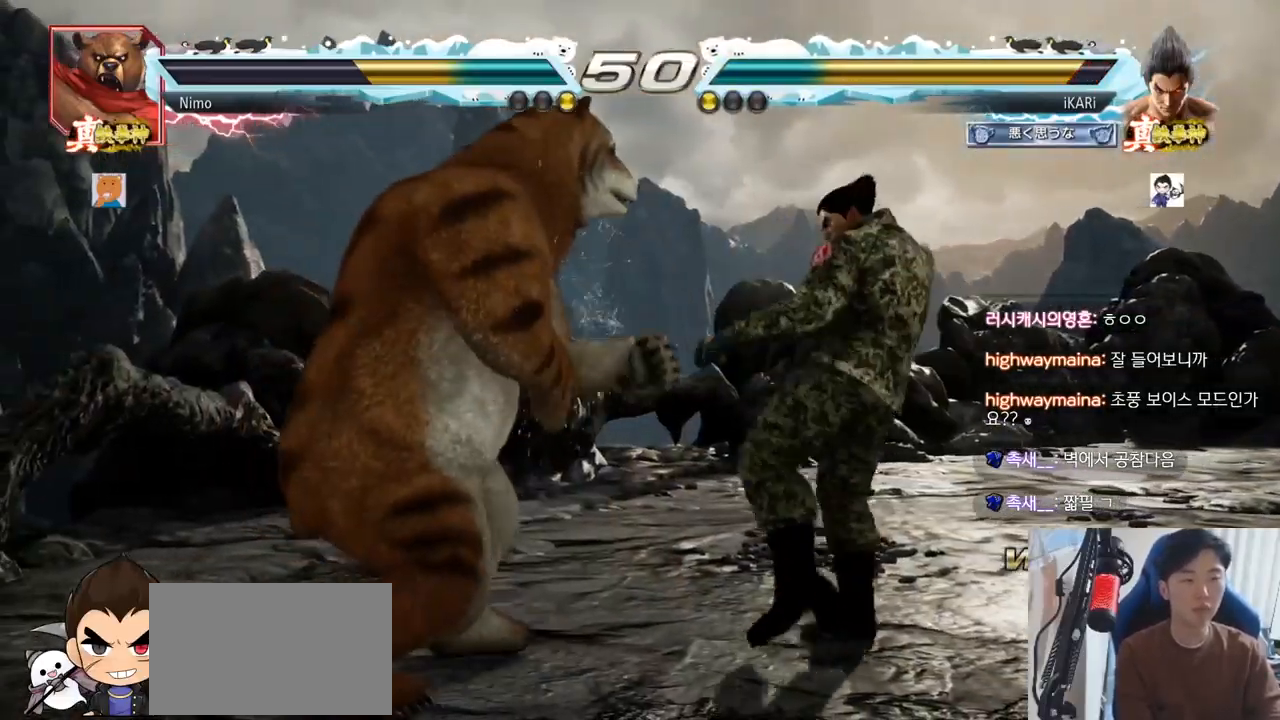
{"buttons": [], "left_stick": "right", "events": [[117, "left_stick", "right"]]}